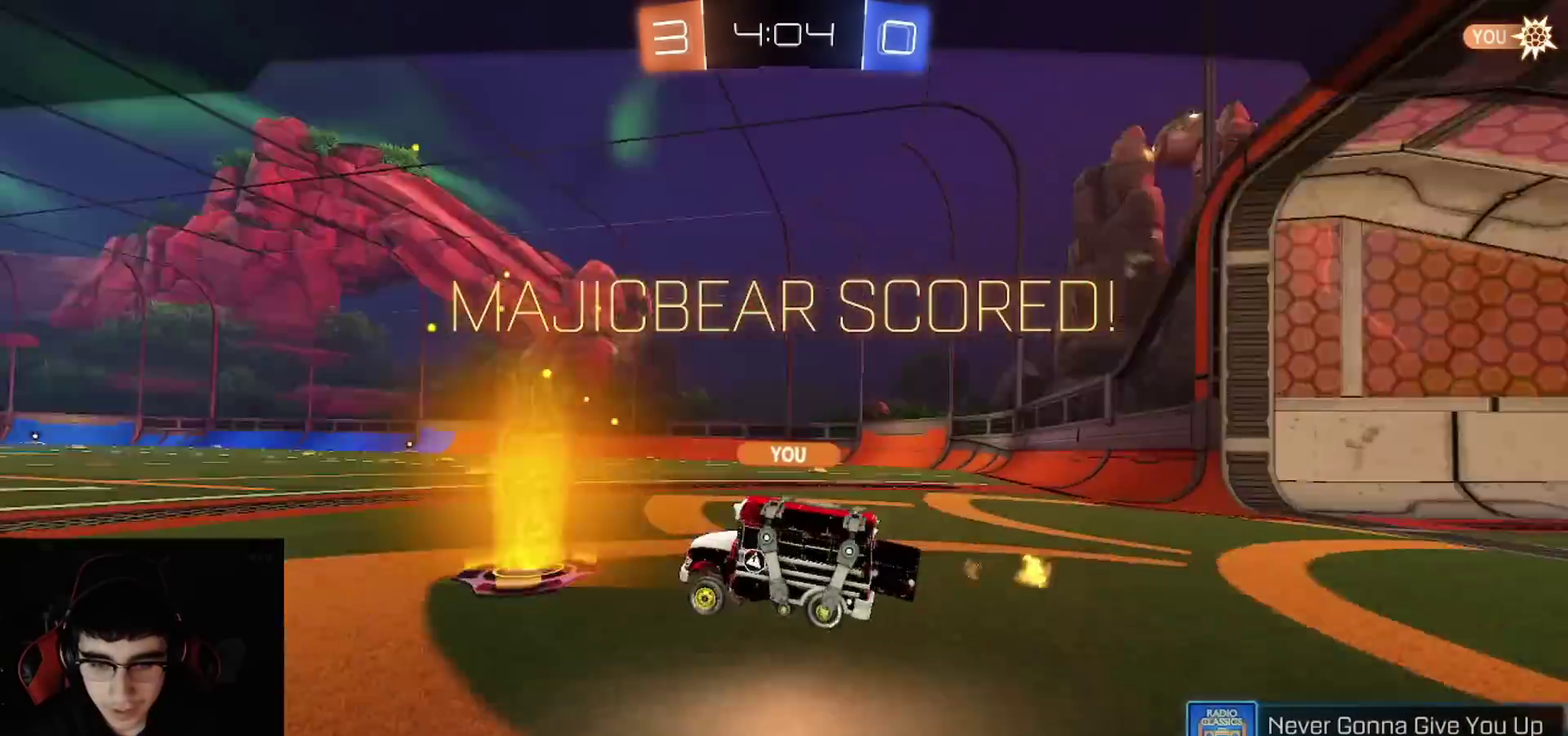
Gameplay with a controller (PlayStation layout); each line is a JSON object with the inputs held at the frame after it. "events" lists button and stick changes between this image and that frame as [ms after this image, input, new state], when the widget could be followed in between.
{"buttons": ["R2"], "left_stick": "center", "right_stick": "center", "events": [[17, "left_stick", "center"], [283, "CROSS", "down"], [333, "SQUARE", "down"], [417, "SQUARE", "up"], [467, "CROSS", "up"]]}
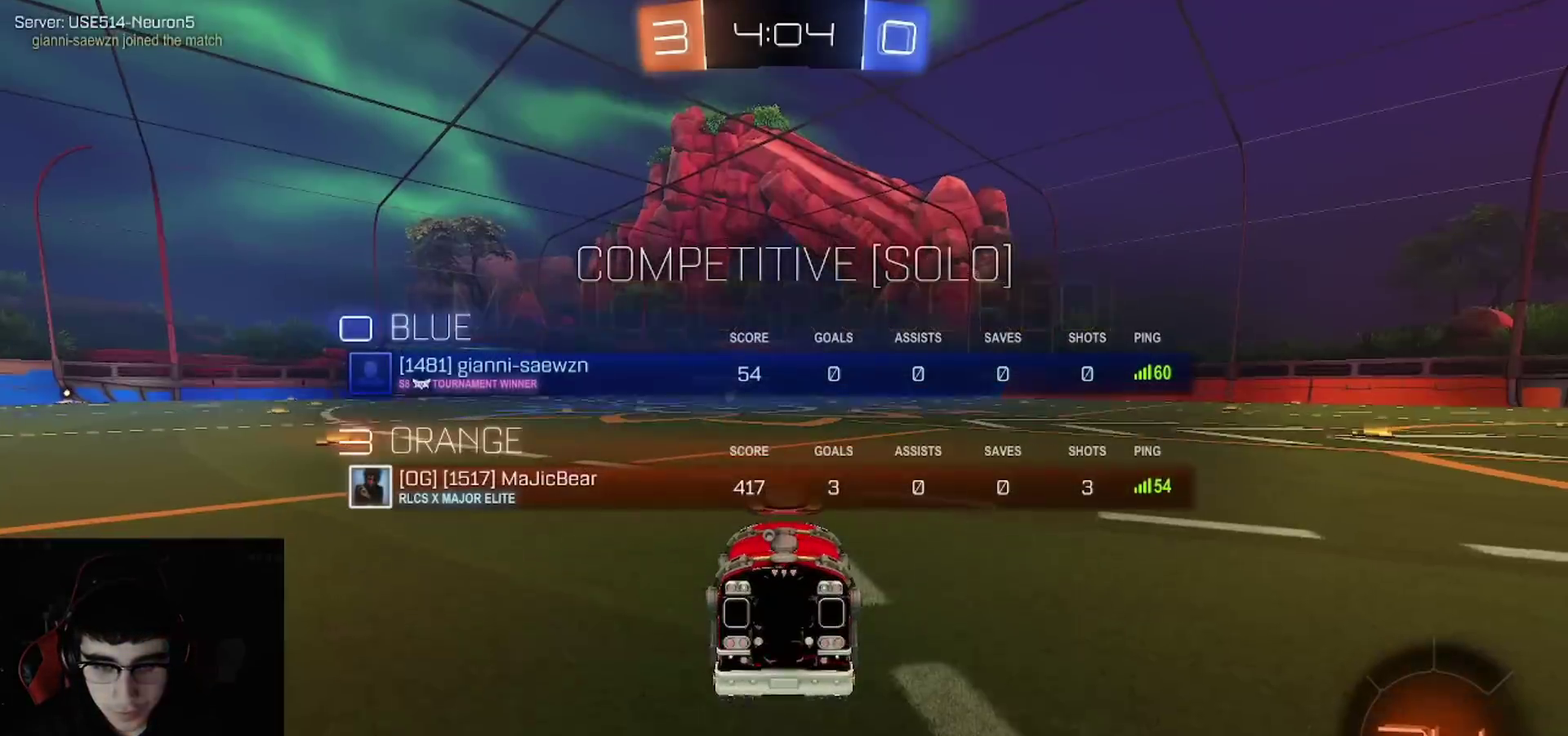
{"buttons": ["R2"], "left_stick": "center", "right_stick": "center", "events": [[167, "CROSS", "down"], [167, "SQUARE", "down"], [300, "SQUARE", "up"], [317, "CROSS", "up"]]}
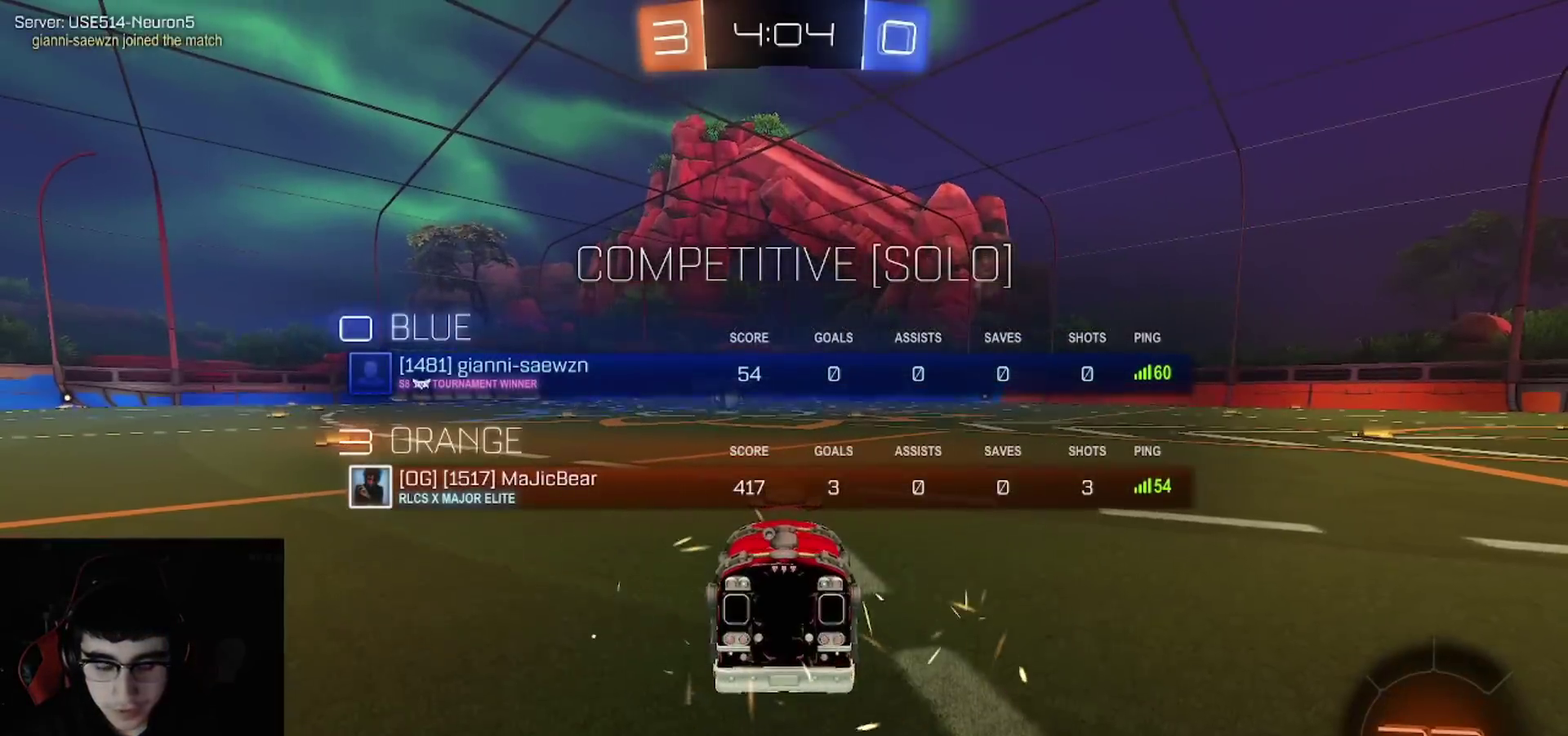
{"buttons": [], "left_stick": "center", "right_stick": "center", "events": [[67, "R3", "down"], [133, "R3", "up"], [283, "R2", "up"]]}
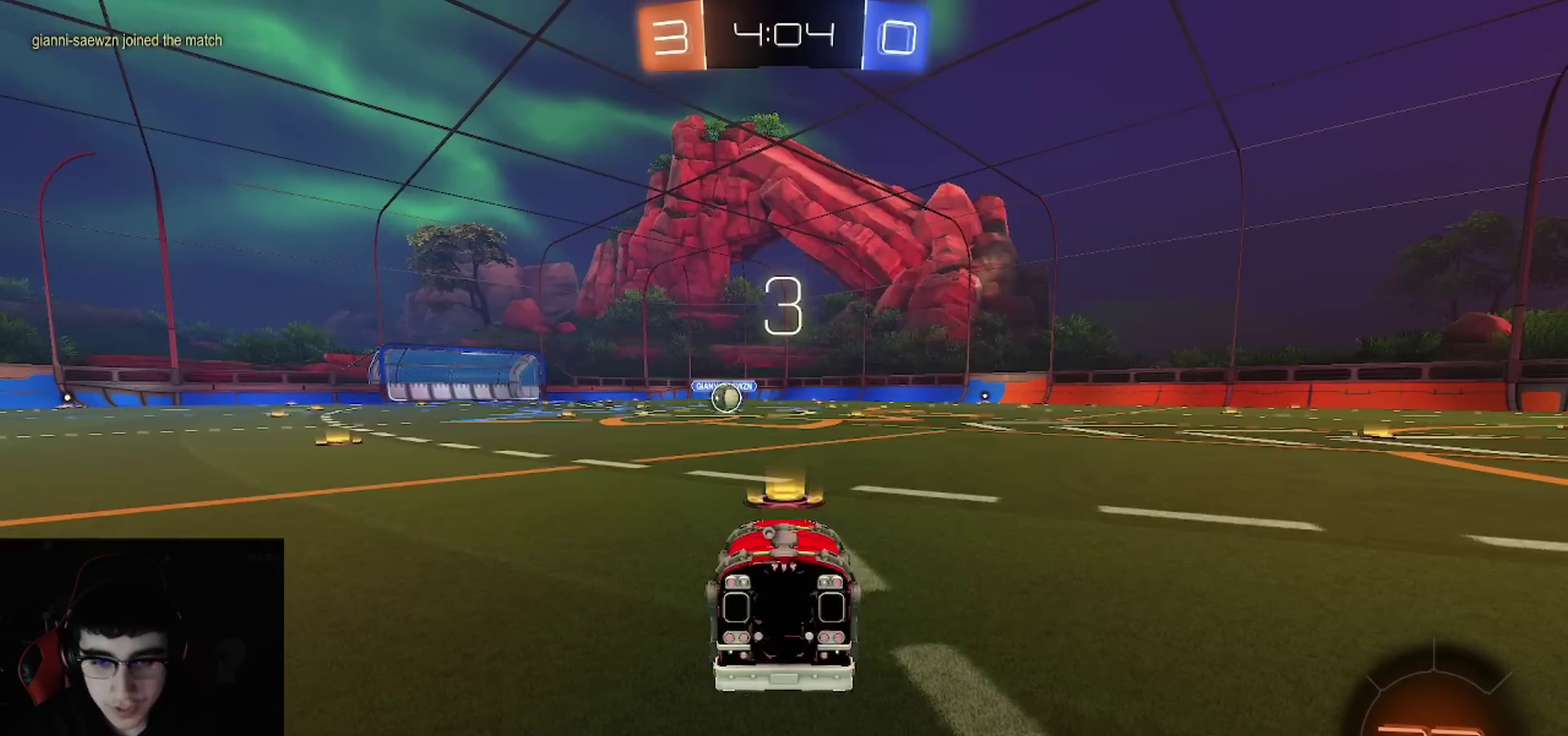
{"buttons": ["R2", "R3"], "left_stick": "center", "right_stick": "center", "events": [[183, "R2", "down"], [500, "R3", "down"]]}
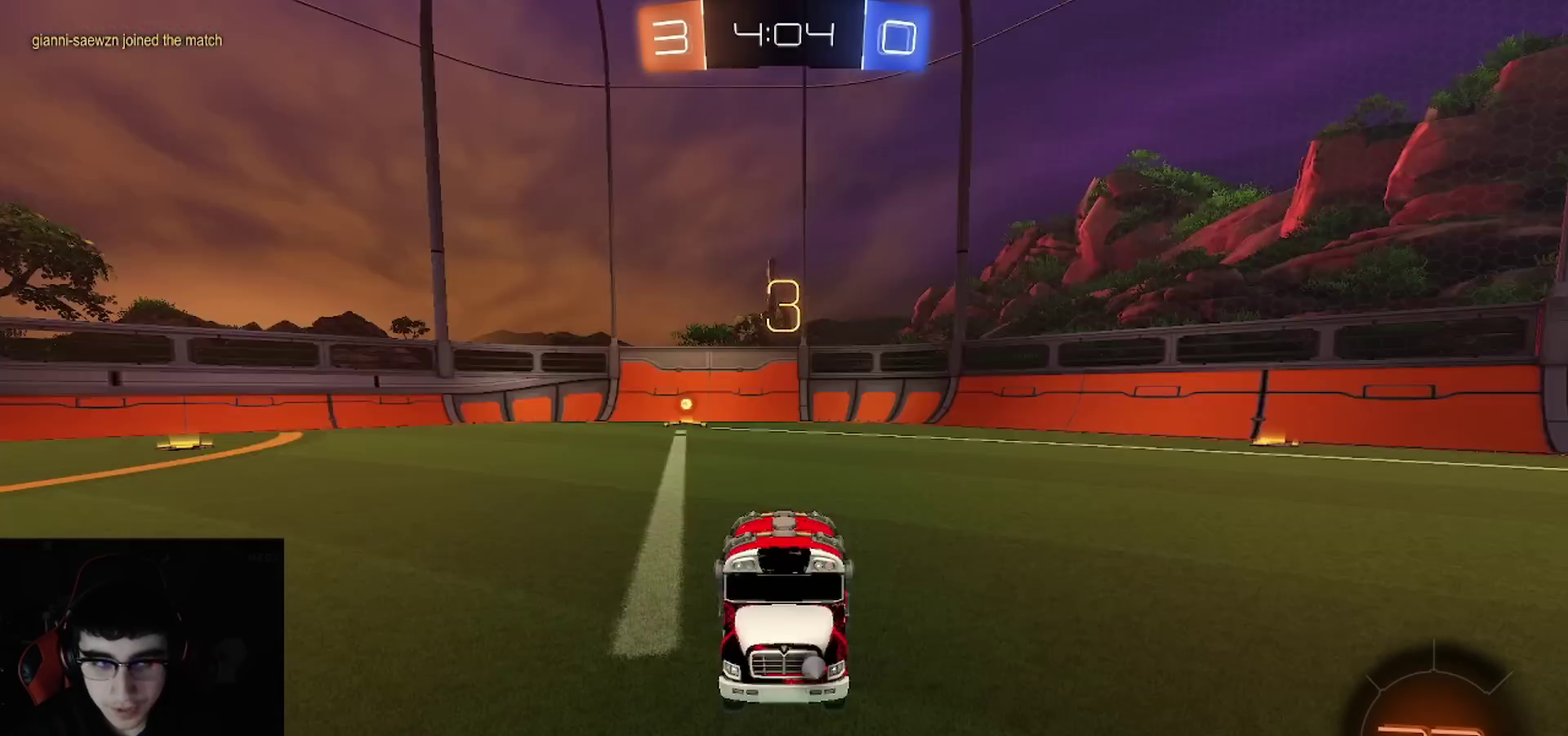
{"buttons": ["R2"], "left_stick": "center", "right_stick": "center", "events": [[100, "R3", "up"]]}
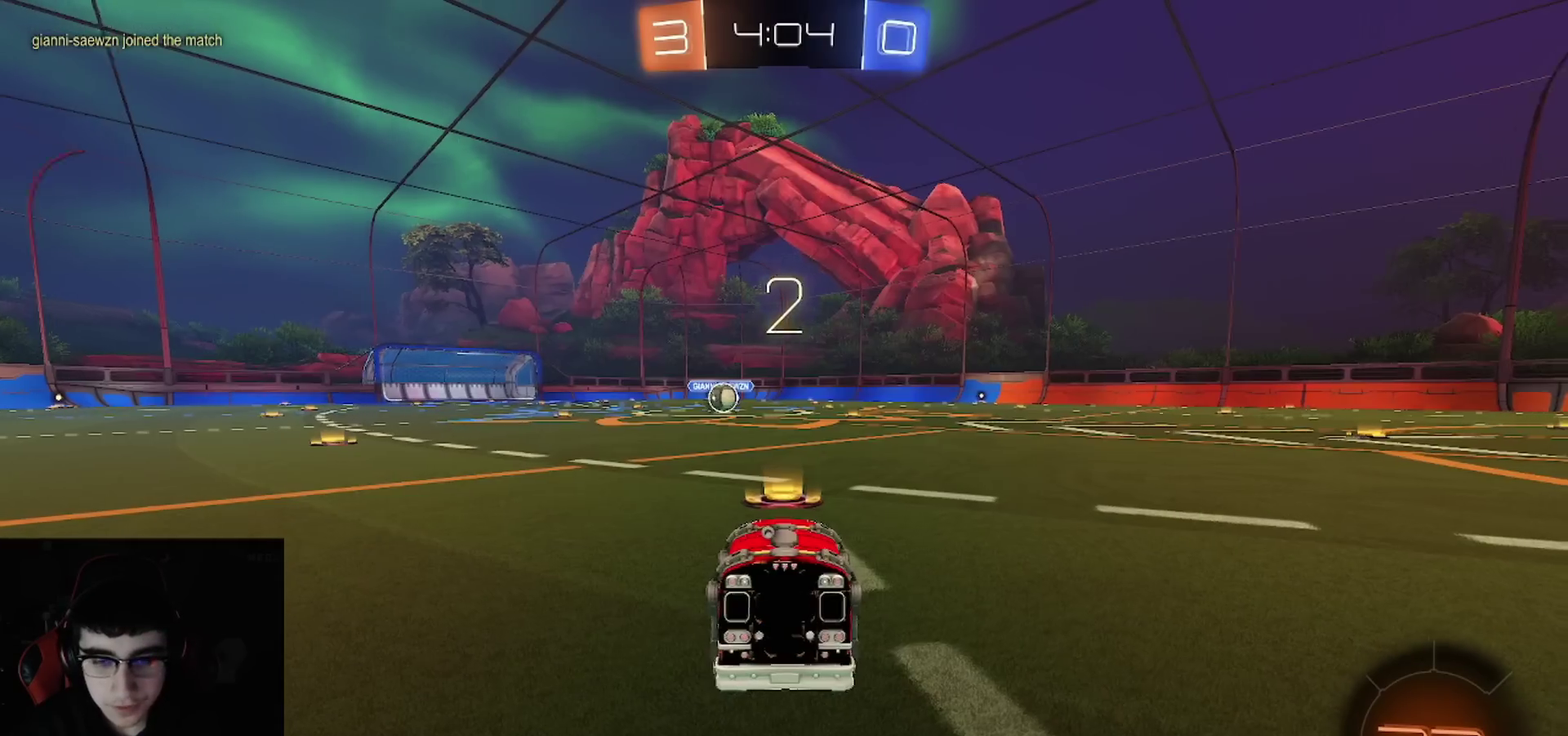
{"buttons": ["TRIANGLE", "R2"], "left_stick": "center", "right_stick": "center", "events": [[50, "R3", "down"], [117, "R3", "up"], [383, "TRIANGLE", "down"]]}
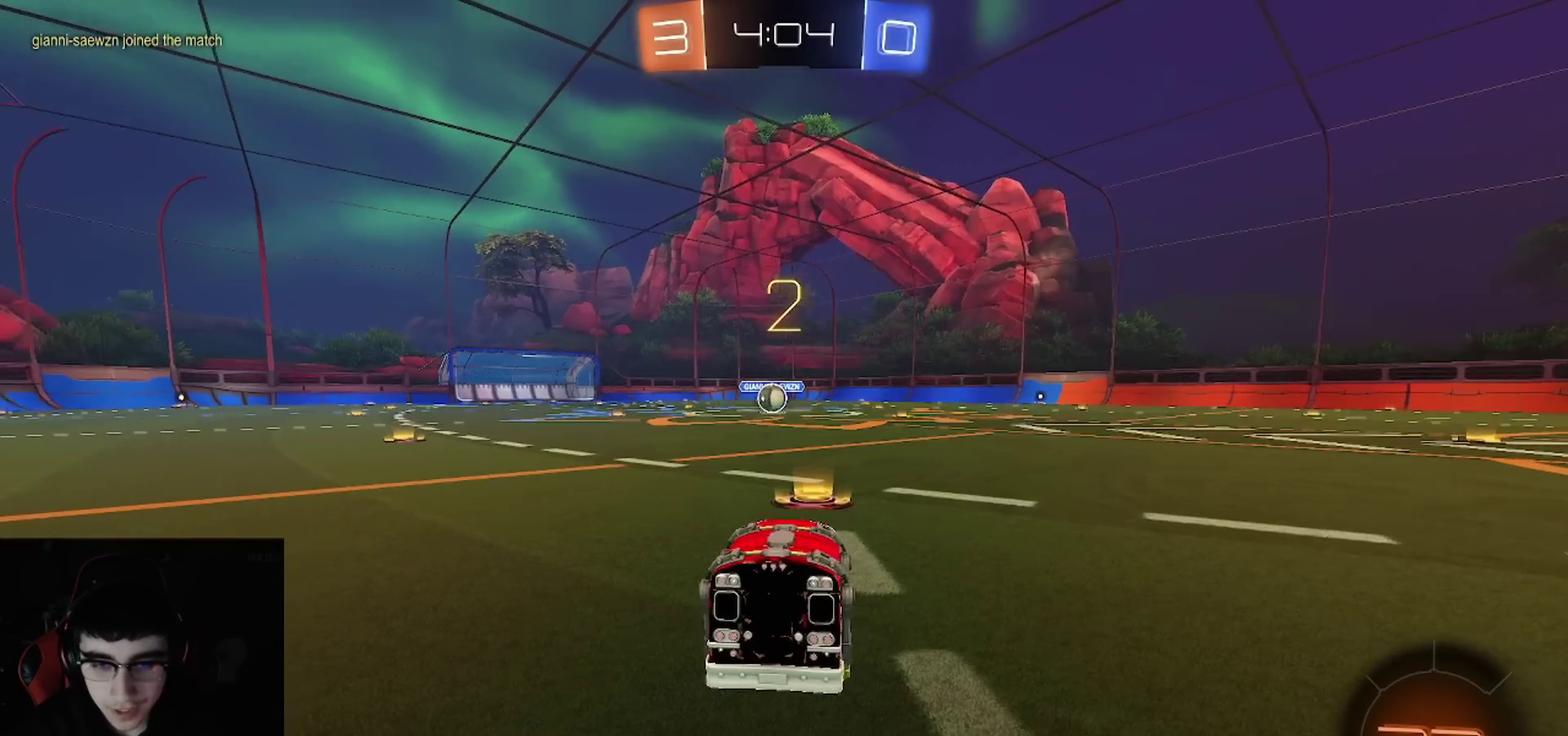
{"buttons": ["R1", "R2"], "left_stick": "center", "right_stick": "center", "events": [[17, "TRIANGLE", "up"], [33, "CROSS", "down"], [100, "SQUARE", "down"], [117, "R1", "down"], [133, "CROSS", "up"], [150, "TRIANGLE", "down"], [183, "SQUARE", "up"], [250, "TRIANGLE", "up"], [367, "TRIANGLE", "down"], [467, "TRIANGLE", "up"]]}
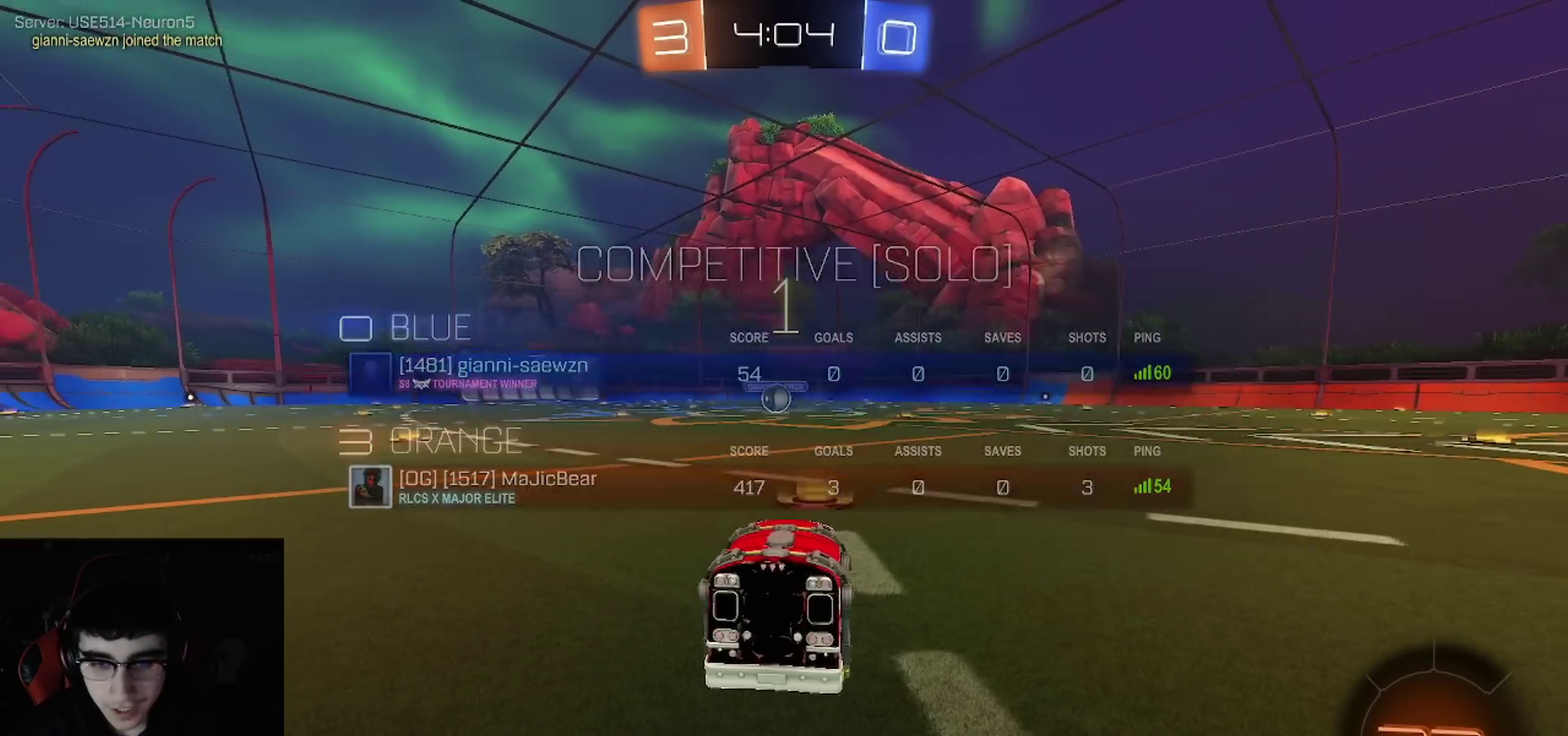
{"buttons": ["R1", "R2"], "left_stick": "center", "right_stick": "center", "events": [[50, "TRIANGLE", "down"], [167, "TRIANGLE", "up"], [233, "TRIANGLE", "down"], [333, "TRIANGLE", "up"], [433, "TRIANGLE", "down"], [500, "TRIANGLE", "up"]]}
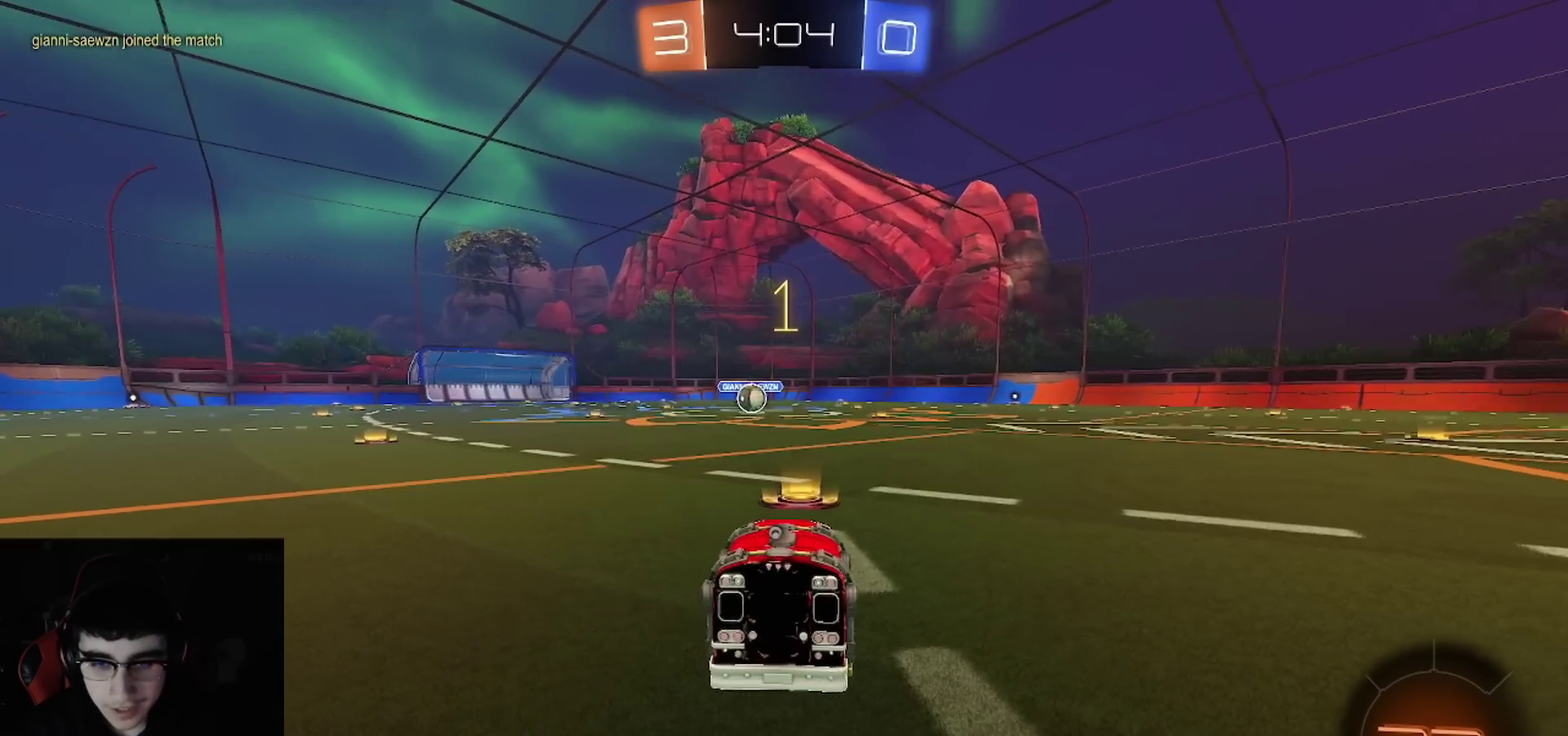
{"buttons": ["R1", "R2"], "left_stick": "center", "right_stick": "center", "events": [[83, "TRIANGLE", "down"], [183, "TRIANGLE", "up"]]}
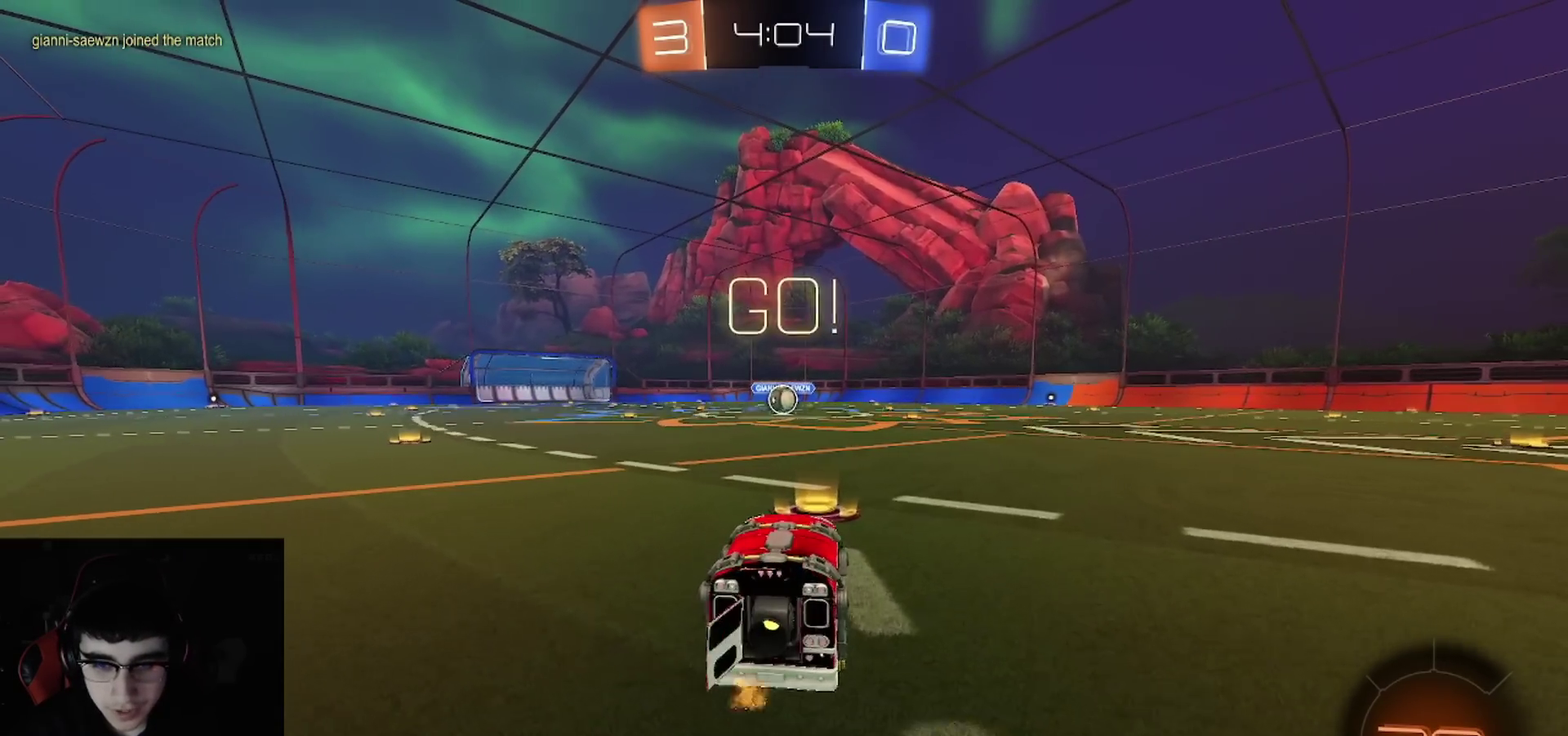
{"buttons": ["CIRCLE", "TRIANGLE", "R1", "R2"], "left_stick": "down-right", "right_stick": "center", "events": [[233, "left_stick", "right"], [267, "CROSS", "down"], [317, "L1", "down"], [333, "left_stick", "up-left"], [417, "CIRCLE", "down"], [417, "CROSS", "up"], [433, "L1", "up"], [433, "left_stick", "down-right"], [467, "TRIANGLE", "down"]]}